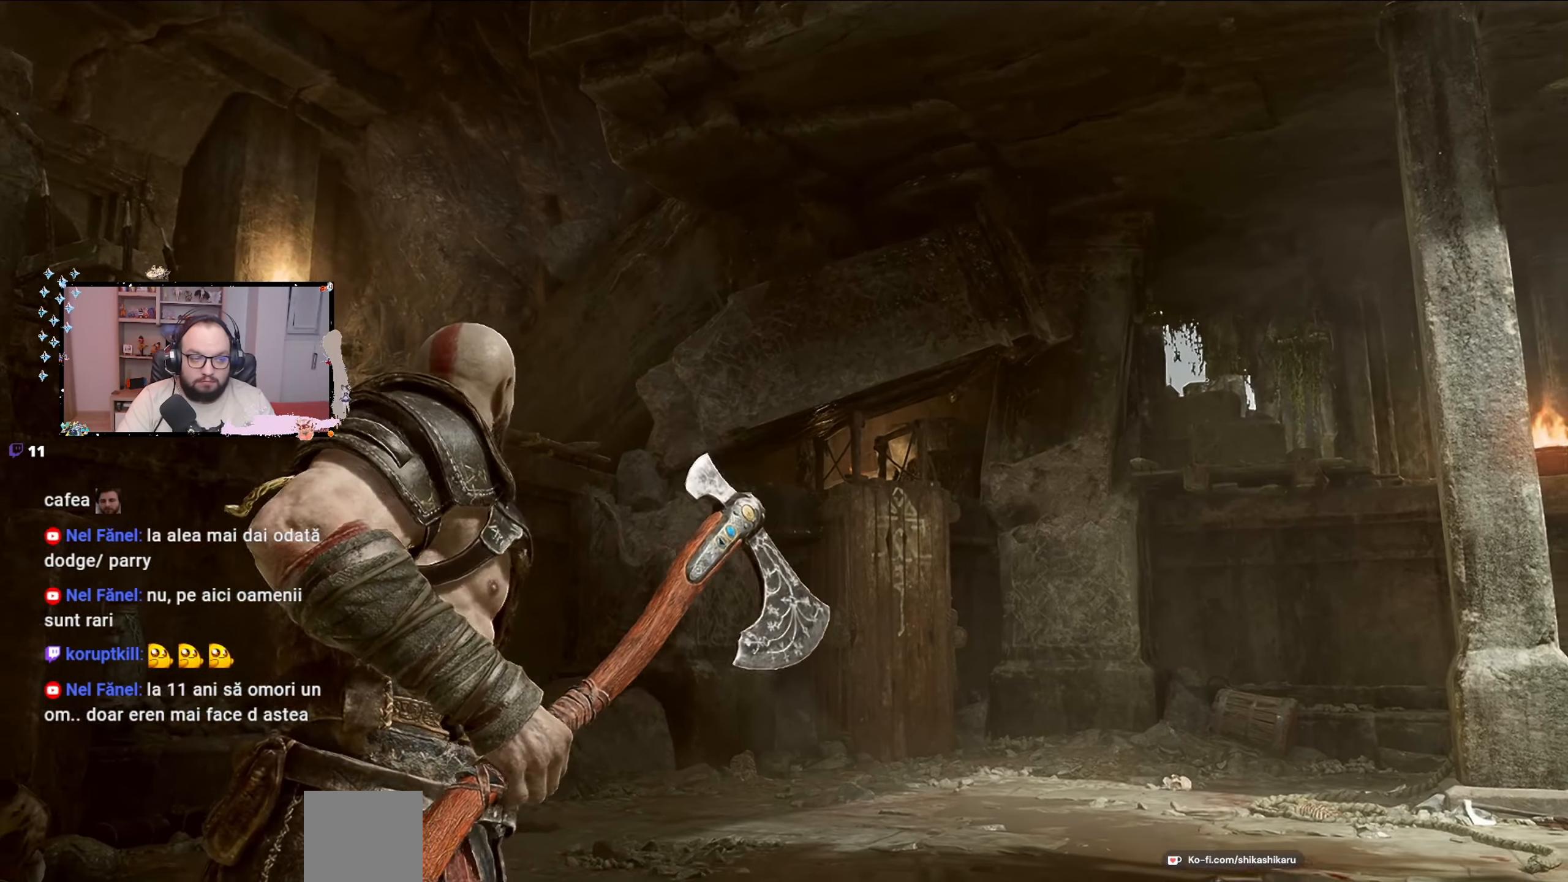
Gameplay with a controller (Xbox layout); each line is a JSON object with the inputs held at the frame after it. "events" lists button and stick changes between this image and that frame as [ms after this image, input, new state], when the widget could be followed in between.
{"buttons": ["L2"], "left_stick": "center", "right_stick": "center", "events": [[67, "right_stick", "center"], [200, "L2", "up"], [267, "L2", "down"], [300, "L2", "up"], [400, "L2", "down"]]}
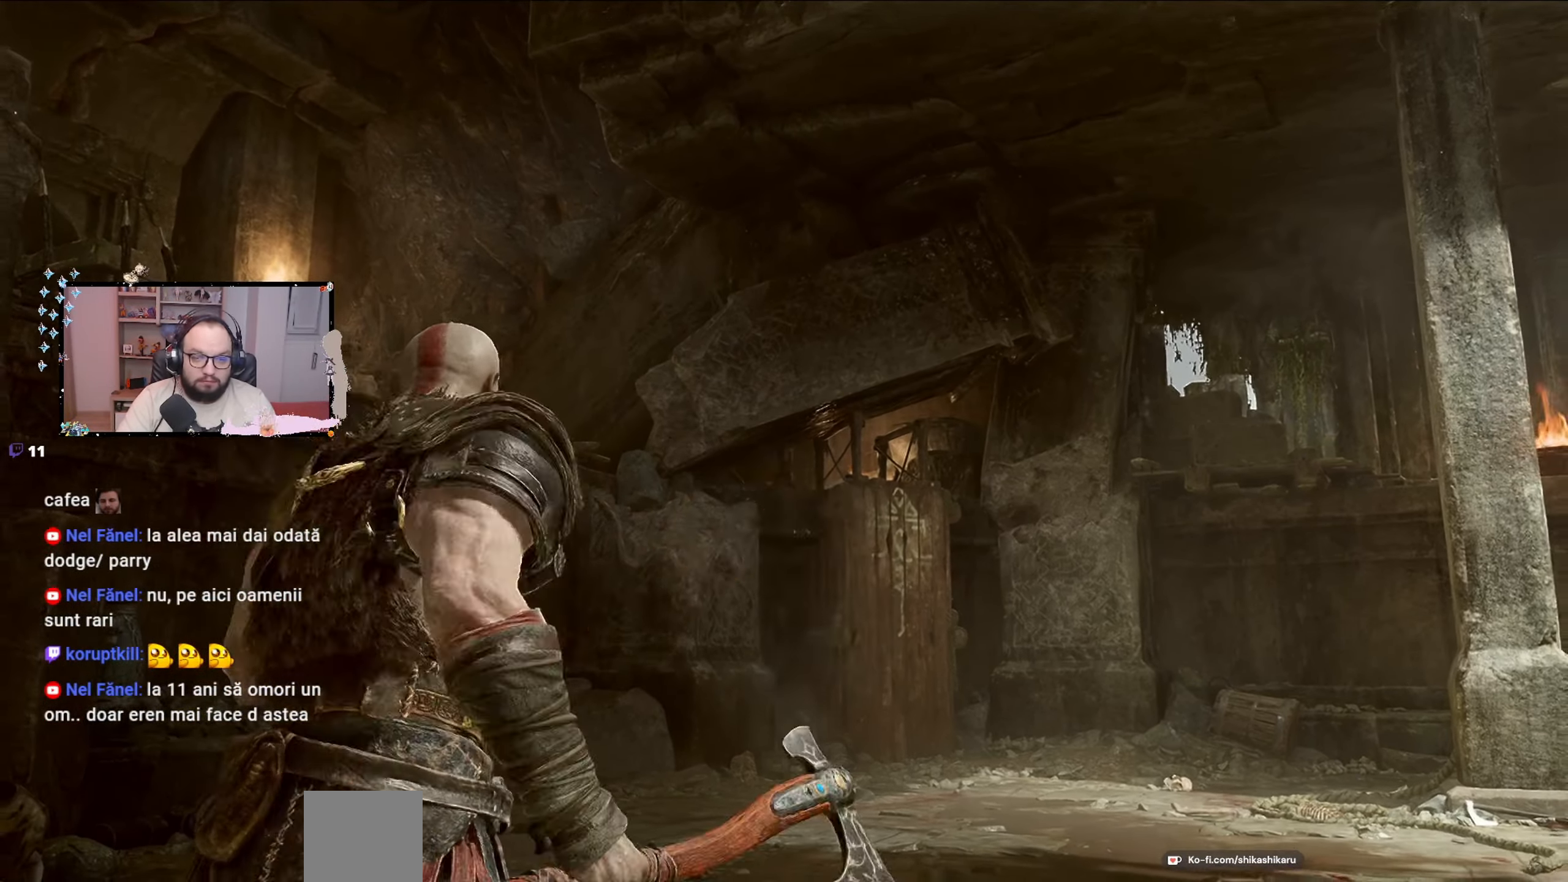
{"buttons": [], "left_stick": "center", "right_stick": "center", "events": [[133, "L2", "up"], [200, "L2", "down"], [367, "L2", "up"]]}
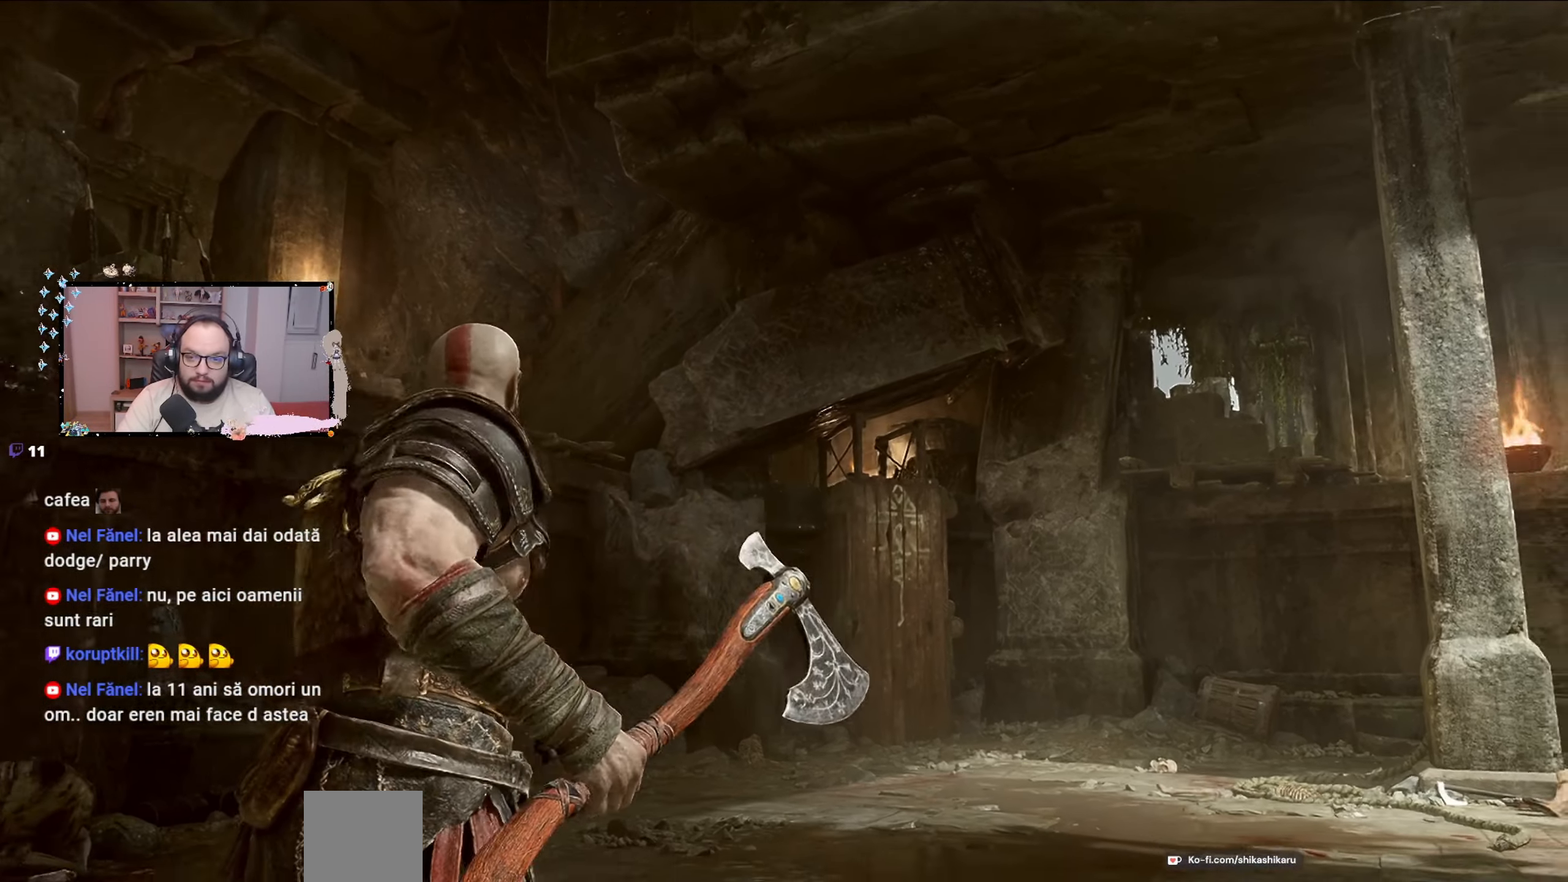
{"buttons": [], "left_stick": "center", "right_stick": "left", "events": [[133, "right_stick", "left"], [233, "L2", "down"], [433, "L2", "up"]]}
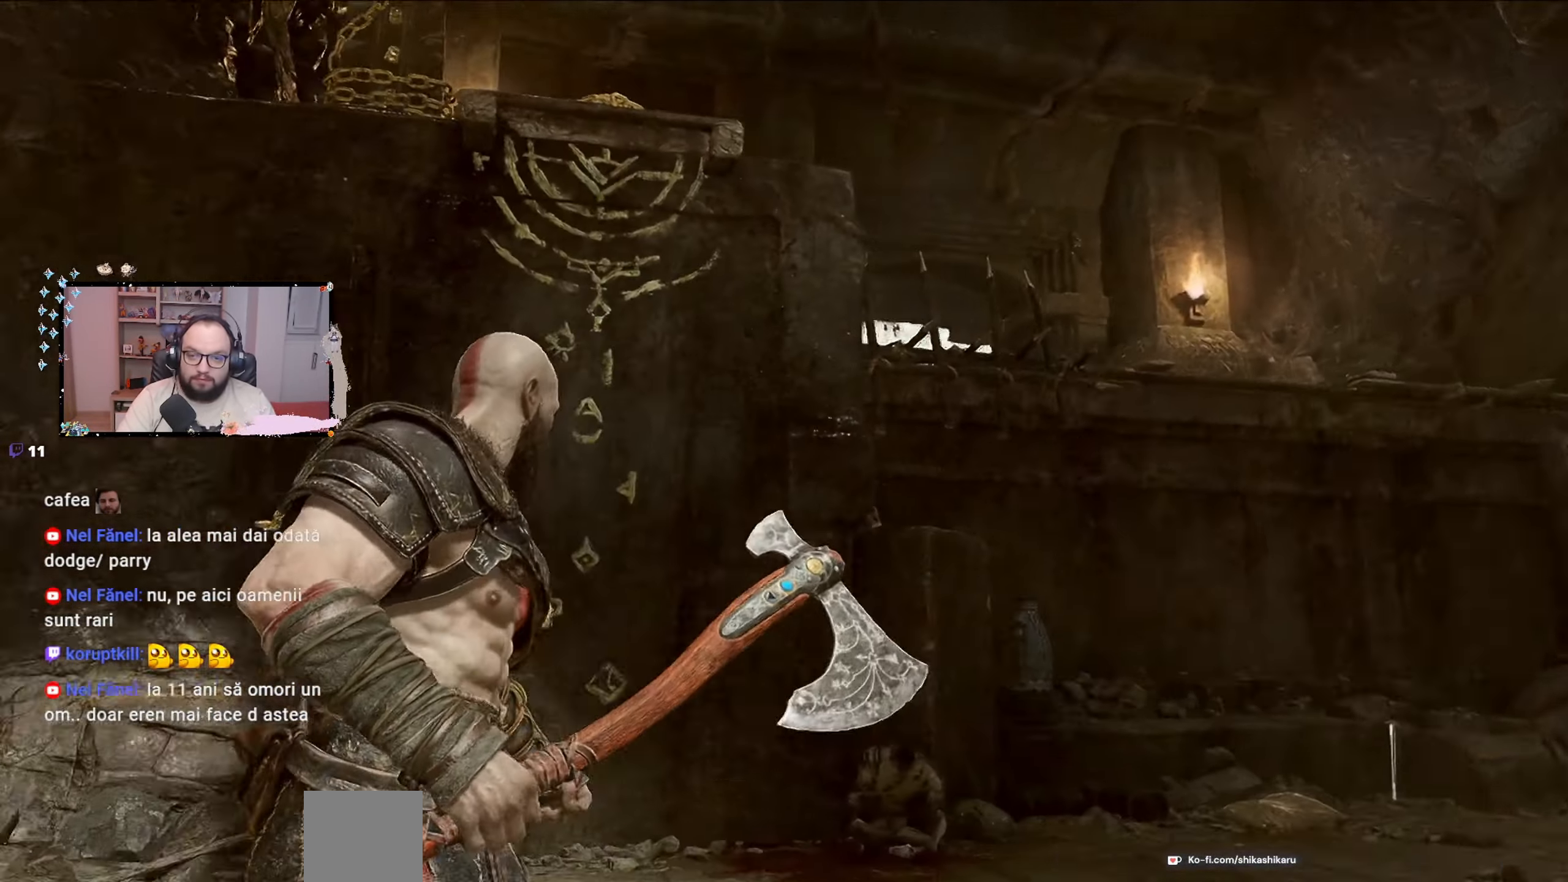
{"buttons": [], "left_stick": "center", "right_stick": "down-left", "events": [[300, "right_stick", "center"], [467, "right_stick", "down-left"]]}
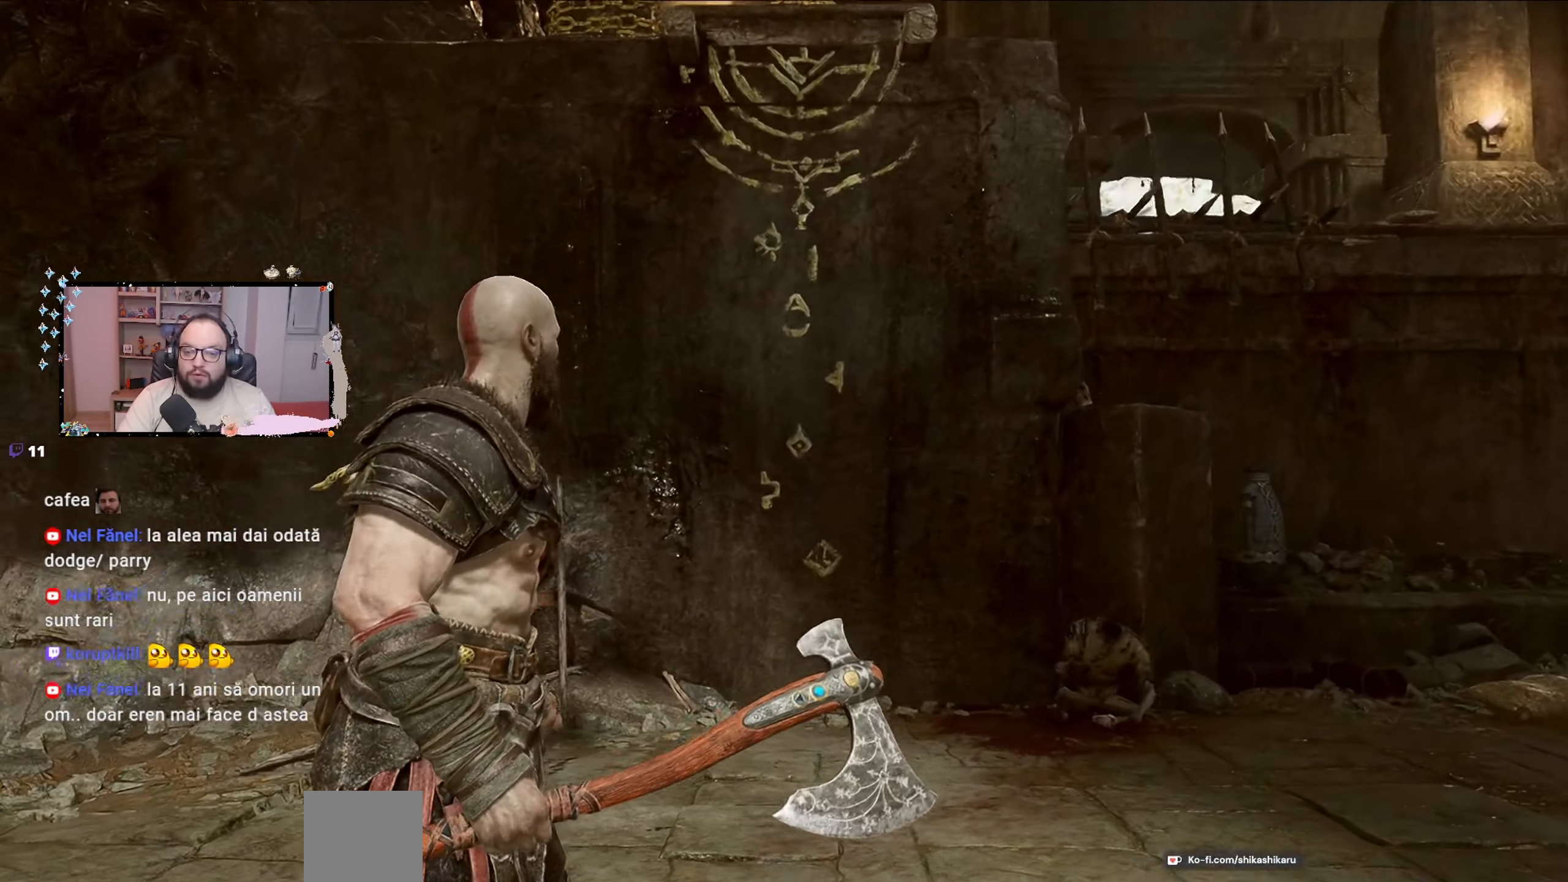
{"buttons": [], "left_stick": "center", "right_stick": "center", "events": [[233, "right_stick", "center"]]}
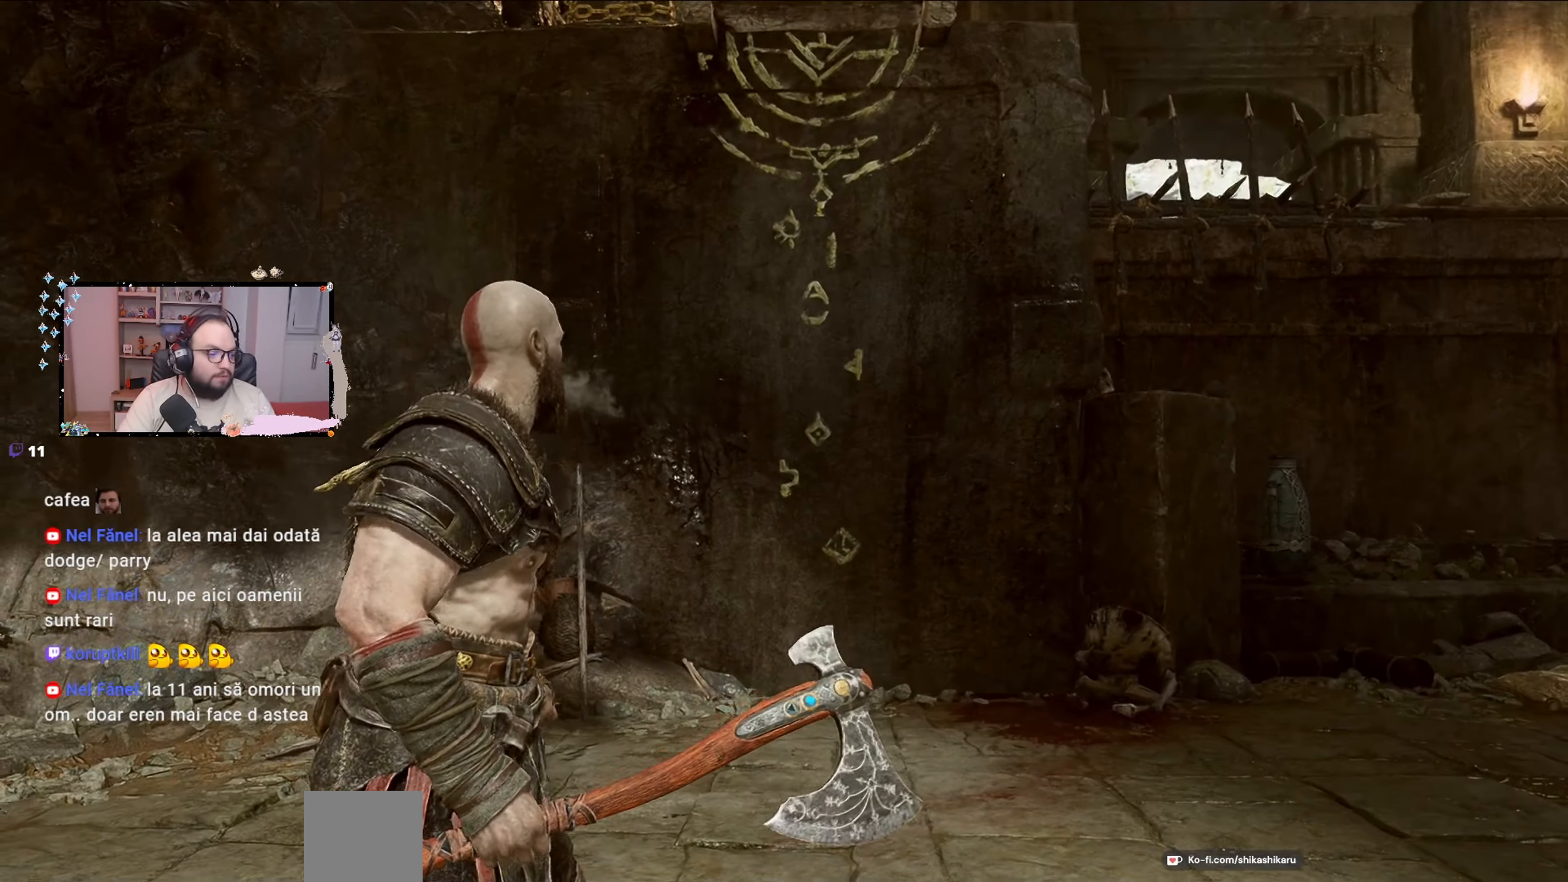
{"buttons": [], "left_stick": "down", "right_stick": "center", "events": [[133, "left_stick", "down"]]}
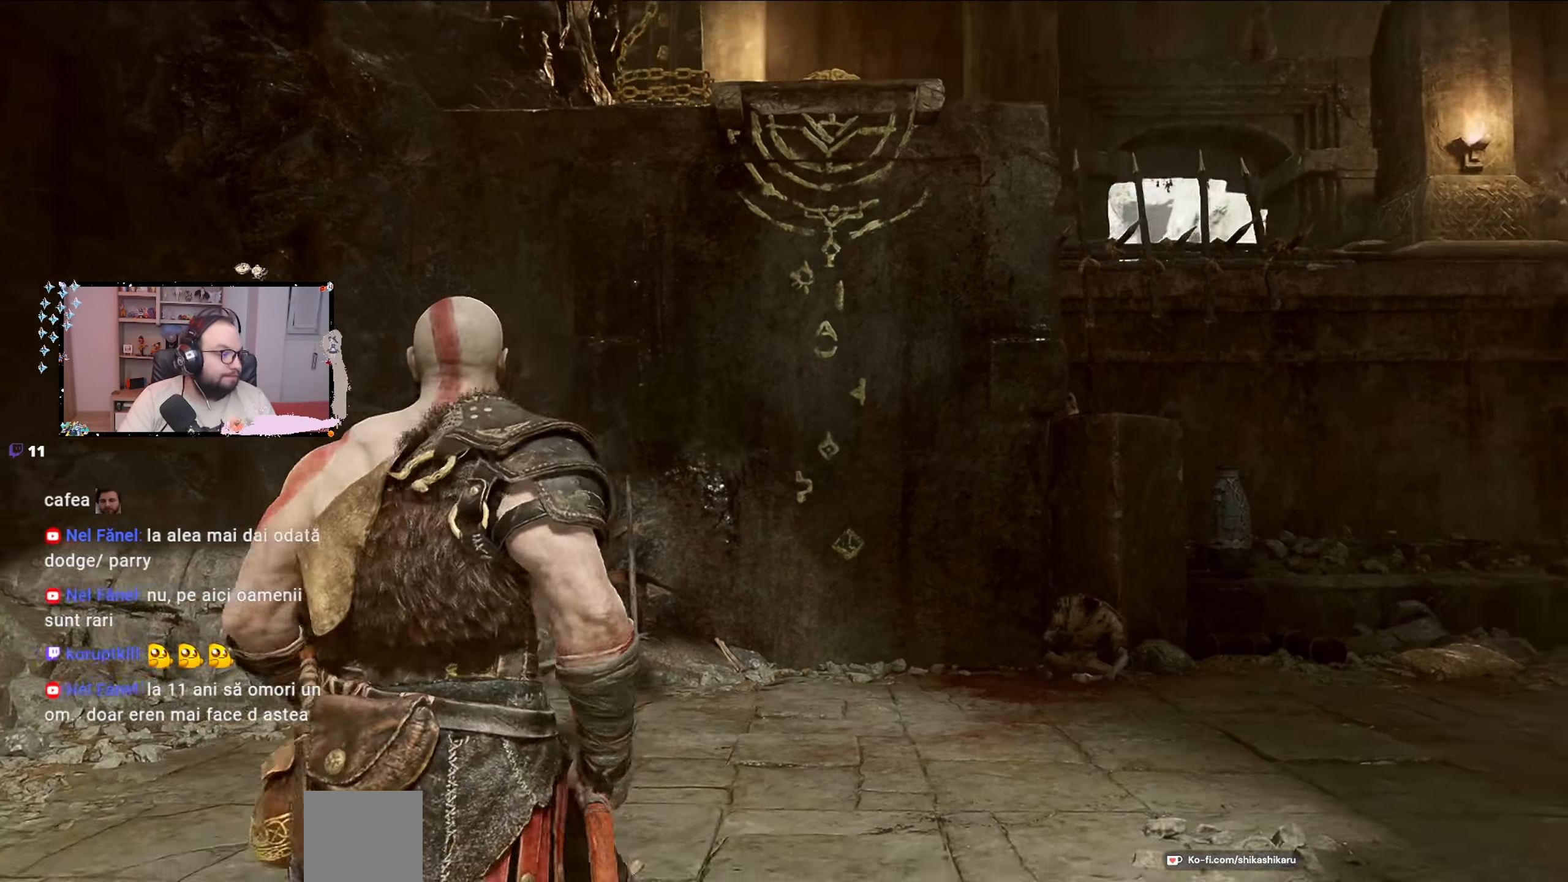
{"buttons": [], "left_stick": "down-right", "right_stick": "center", "events": [[67, "left_stick", "down-right"]]}
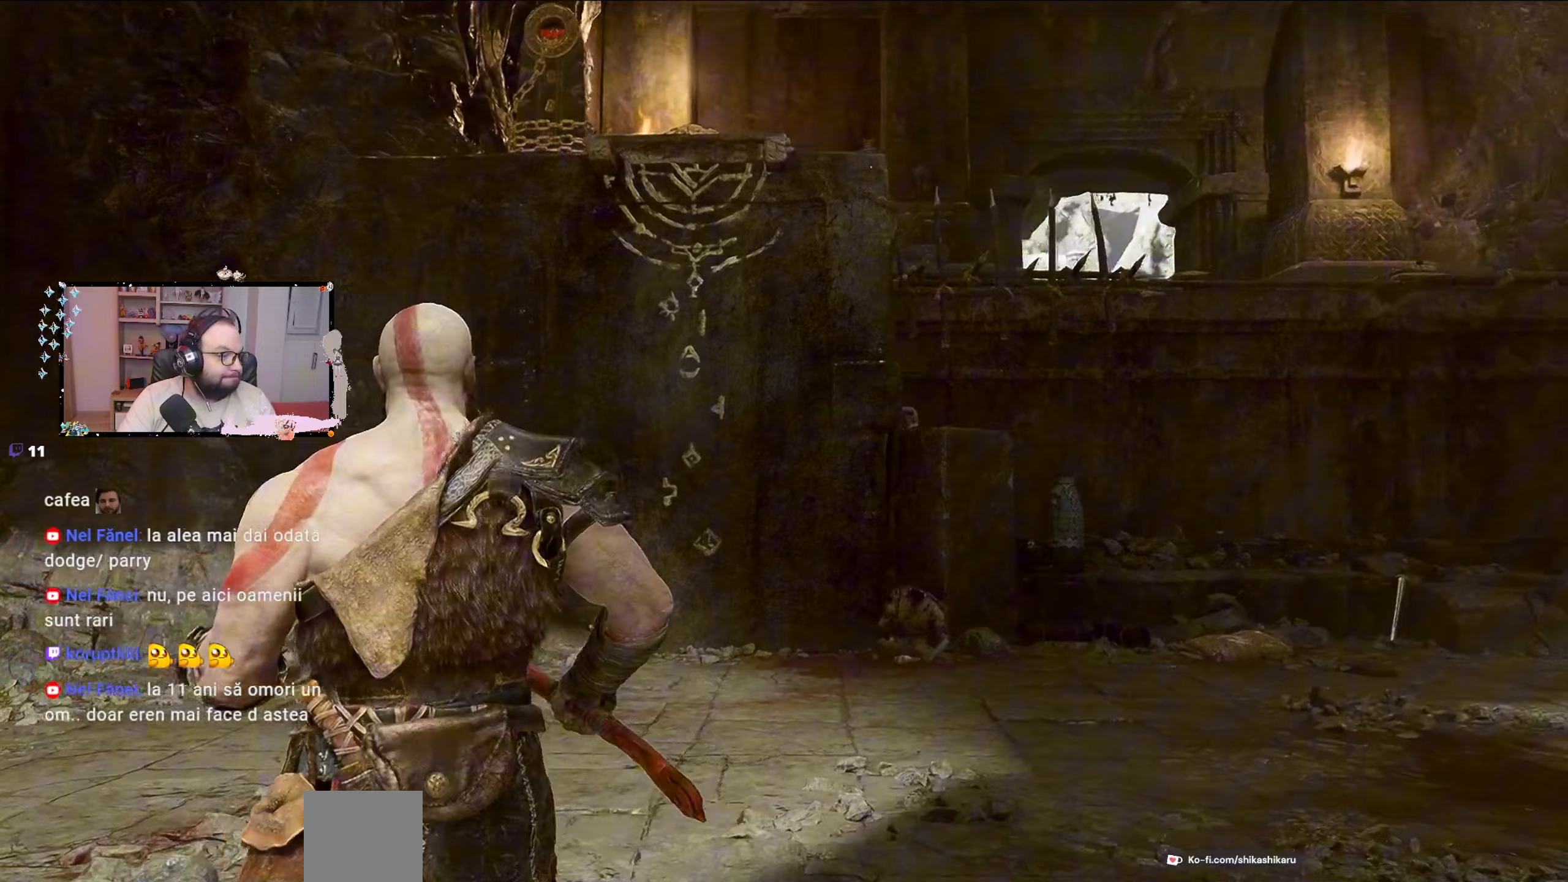
{"buttons": [], "left_stick": "left", "right_stick": "center", "events": [[167, "left_stick", "right"], [333, "left_stick", "center"], [467, "left_stick", "left"]]}
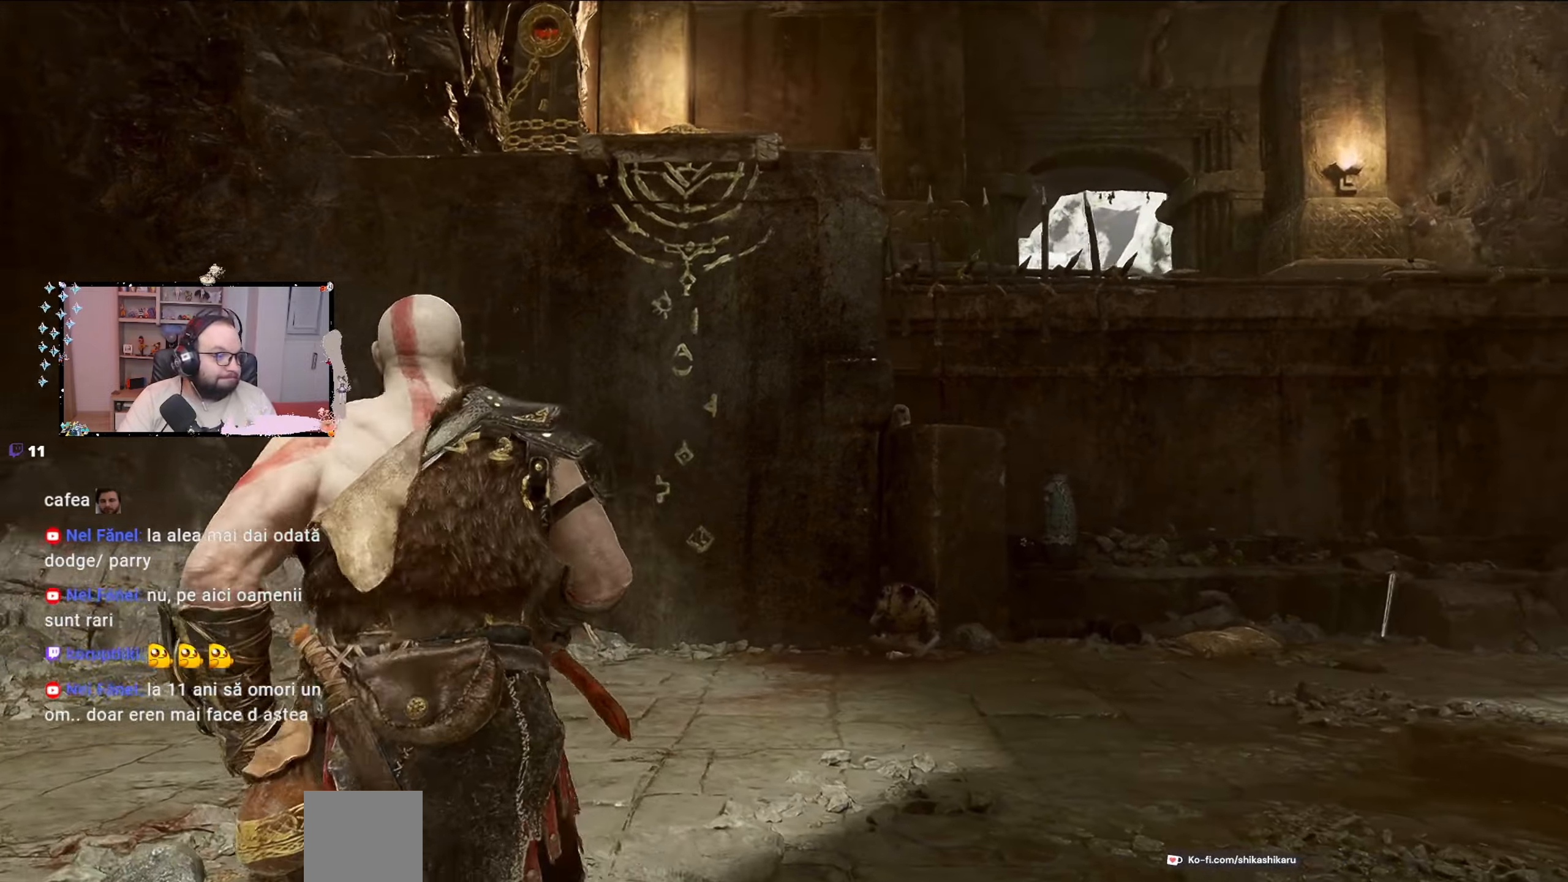
{"buttons": [], "left_stick": "center", "right_stick": "center", "events": [[300, "left_stick", "up-left"], [400, "left_stick", "center"]]}
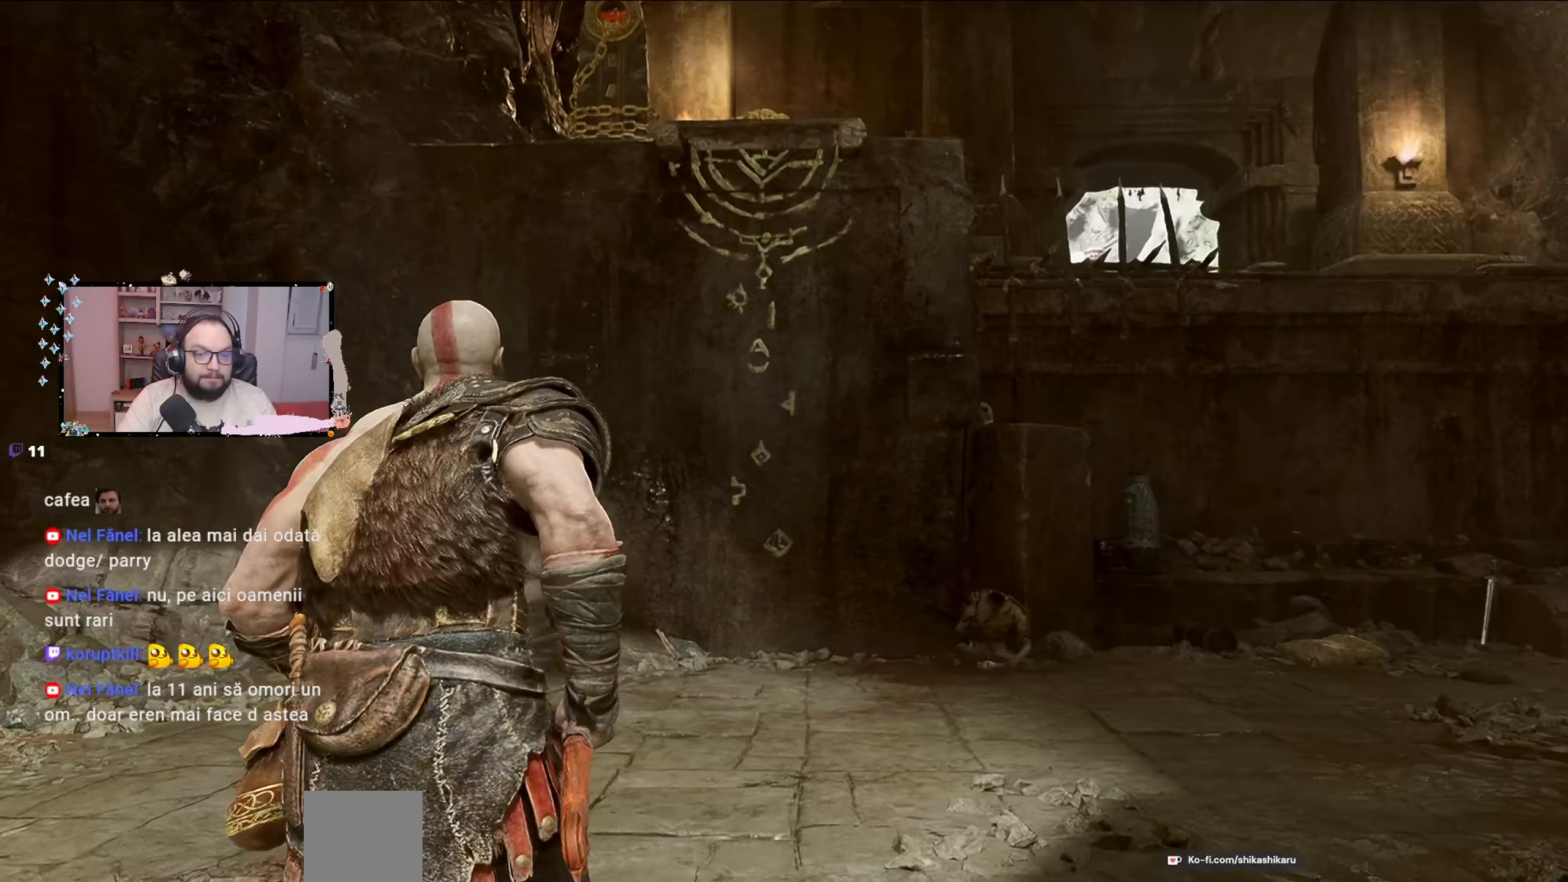
{"buttons": [], "left_stick": "center", "right_stick": "center", "events": []}
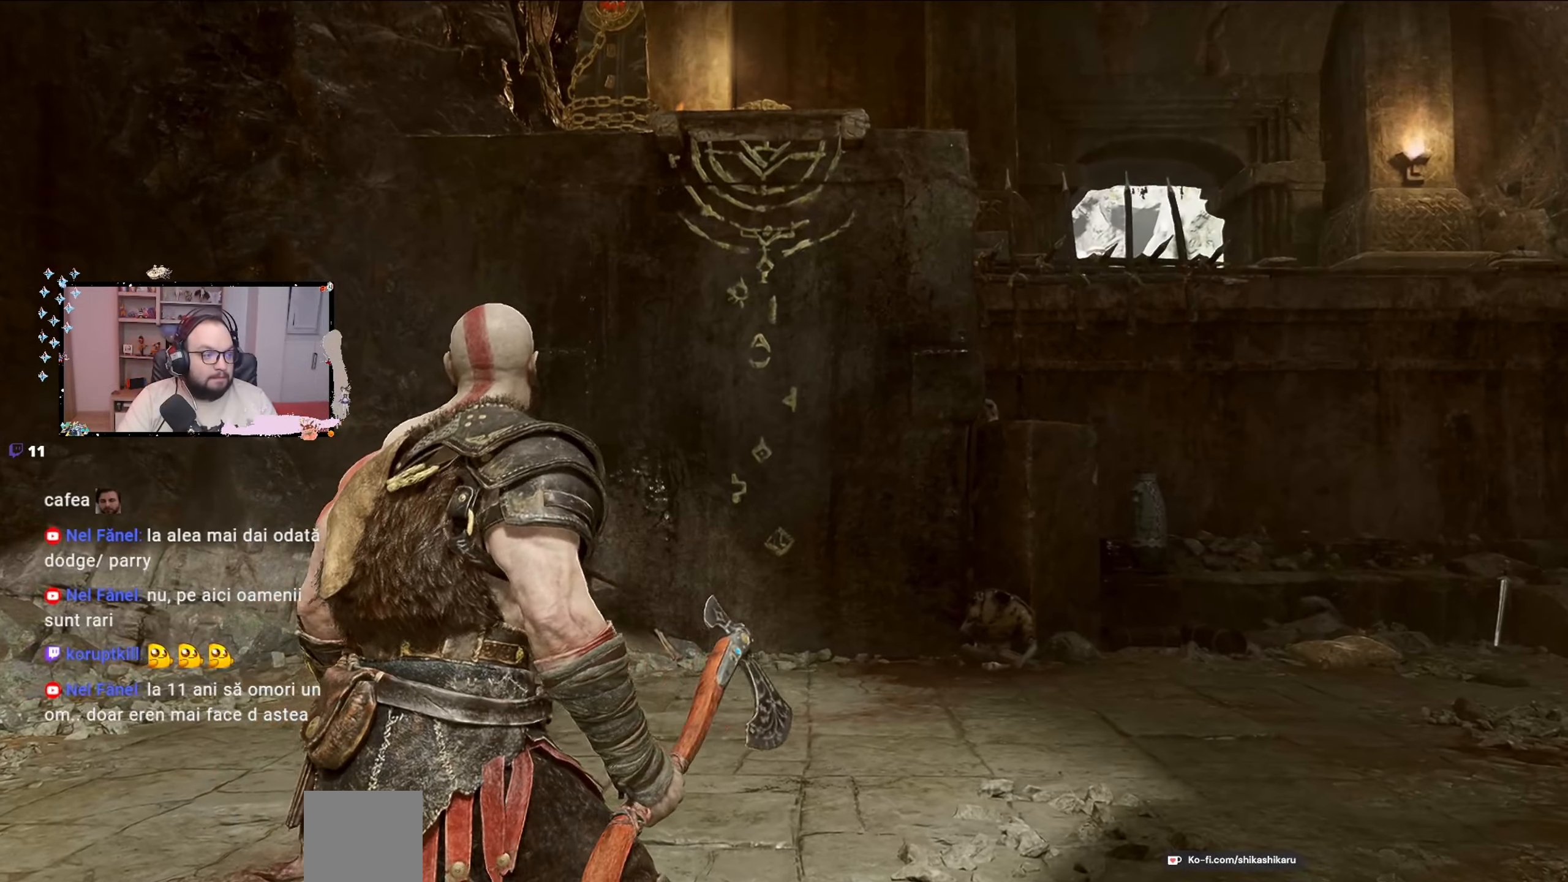
{"buttons": [], "left_stick": "center", "right_stick": "center", "events": []}
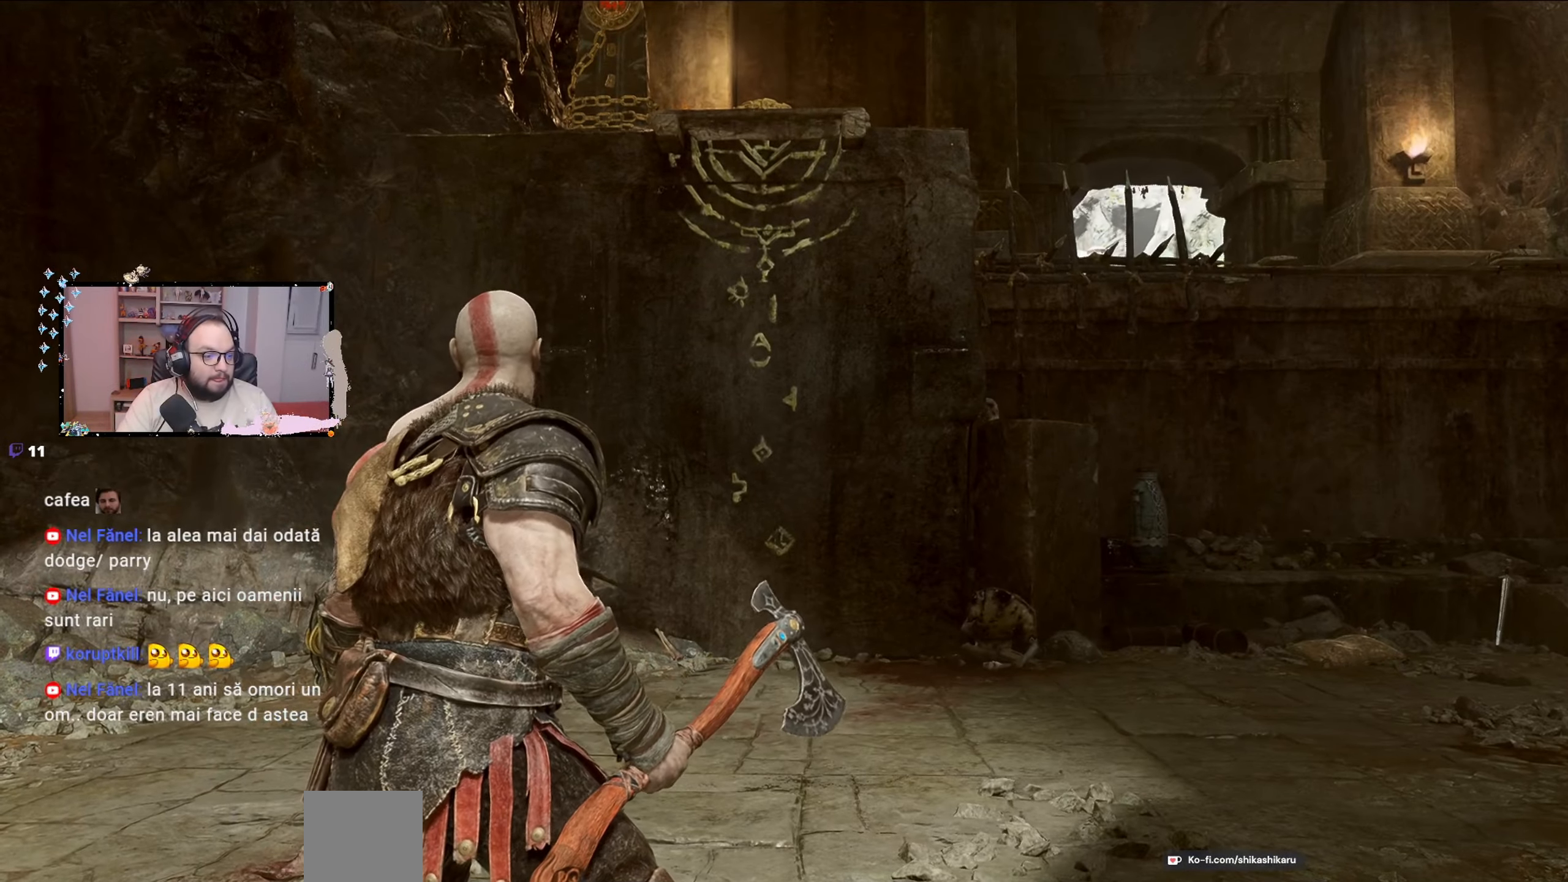
{"buttons": [], "left_stick": "center", "right_stick": "center", "events": []}
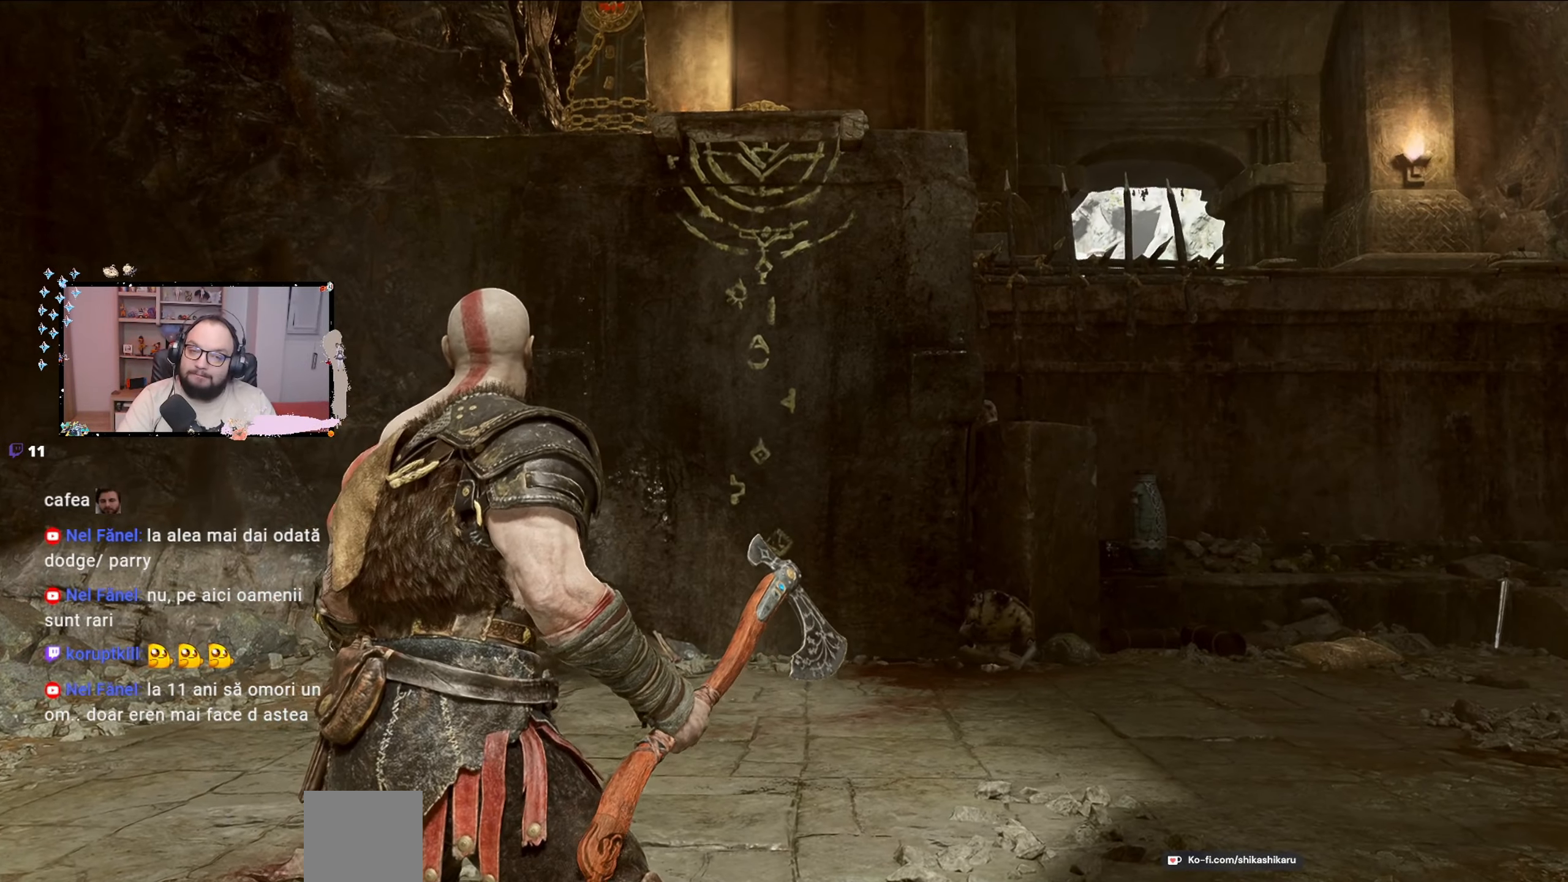
{"buttons": [], "left_stick": "center", "right_stick": "center", "events": []}
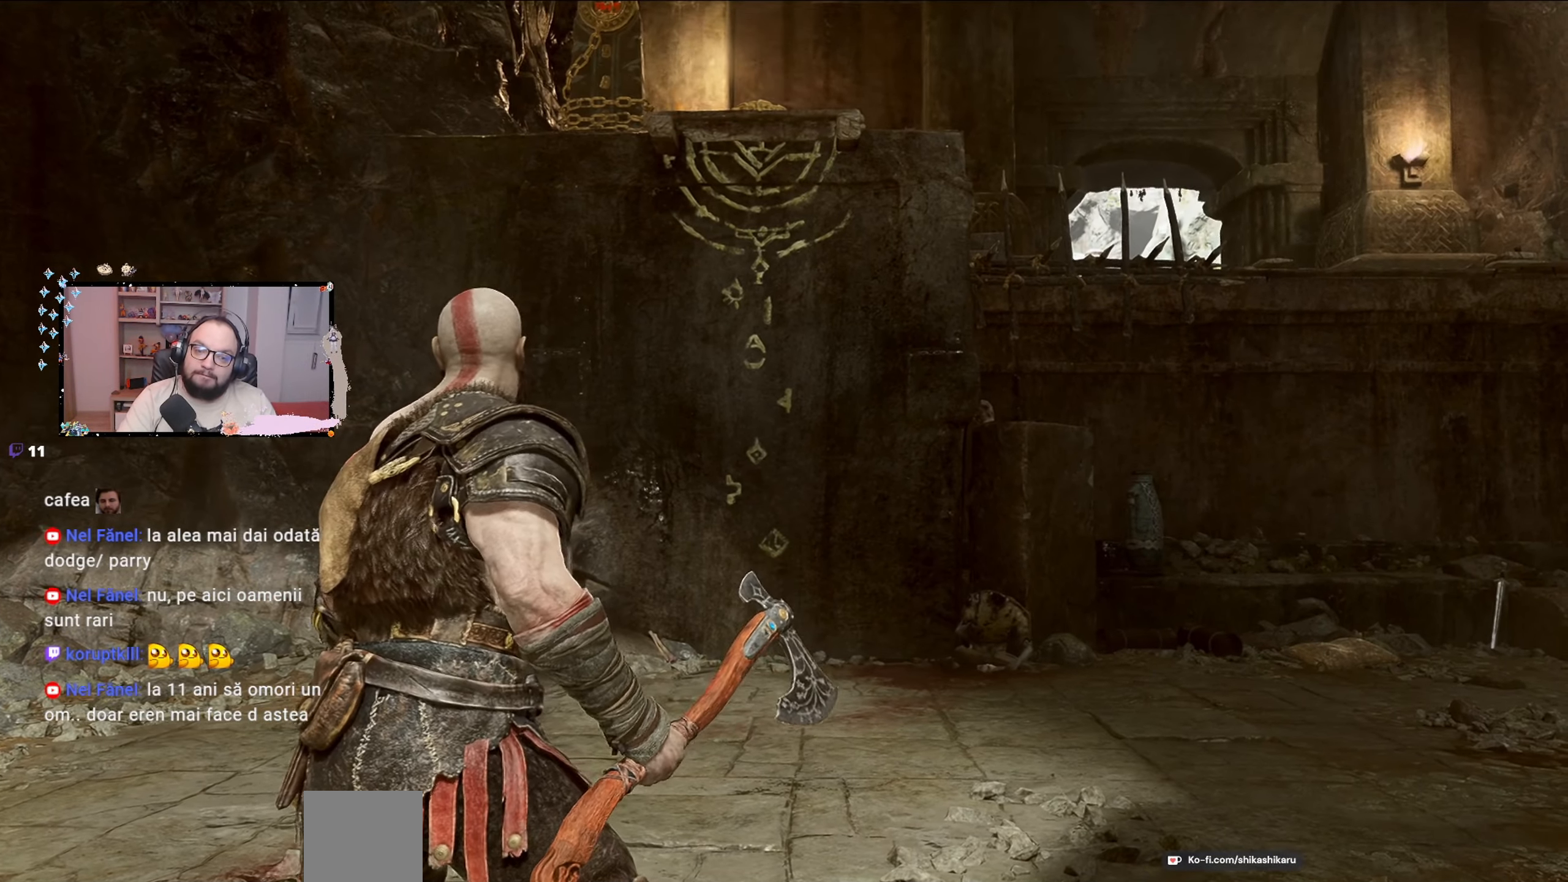
{"buttons": [], "left_stick": "center", "right_stick": "center", "events": []}
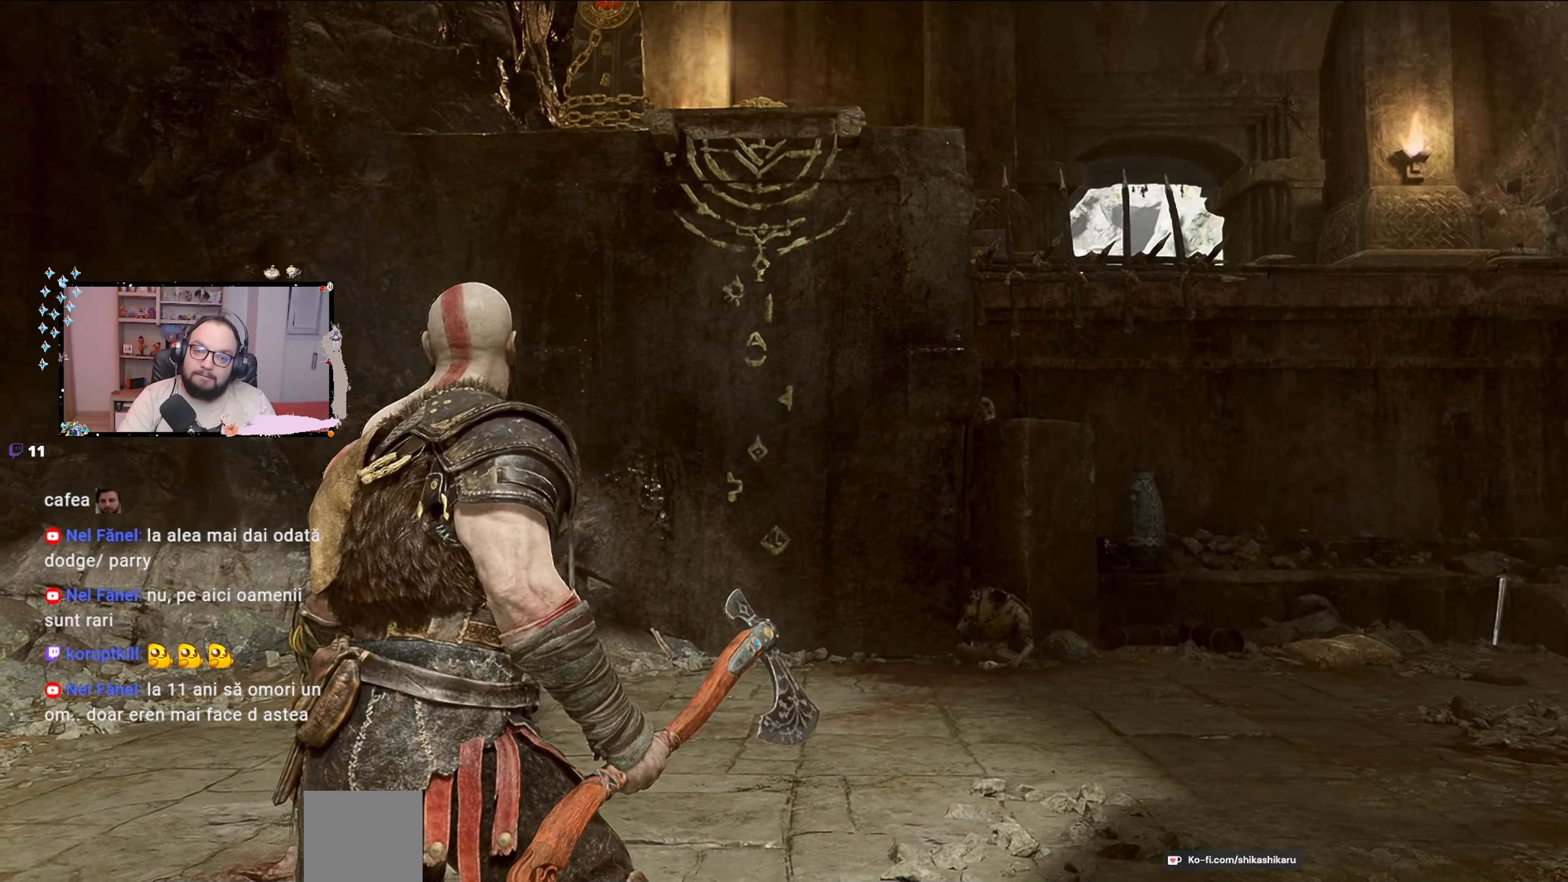
{"buttons": [], "left_stick": "up", "right_stick": "up-right", "events": [[67, "left_stick", "up-right"], [367, "left_stick", "up"], [400, "right_stick", "up-right"]]}
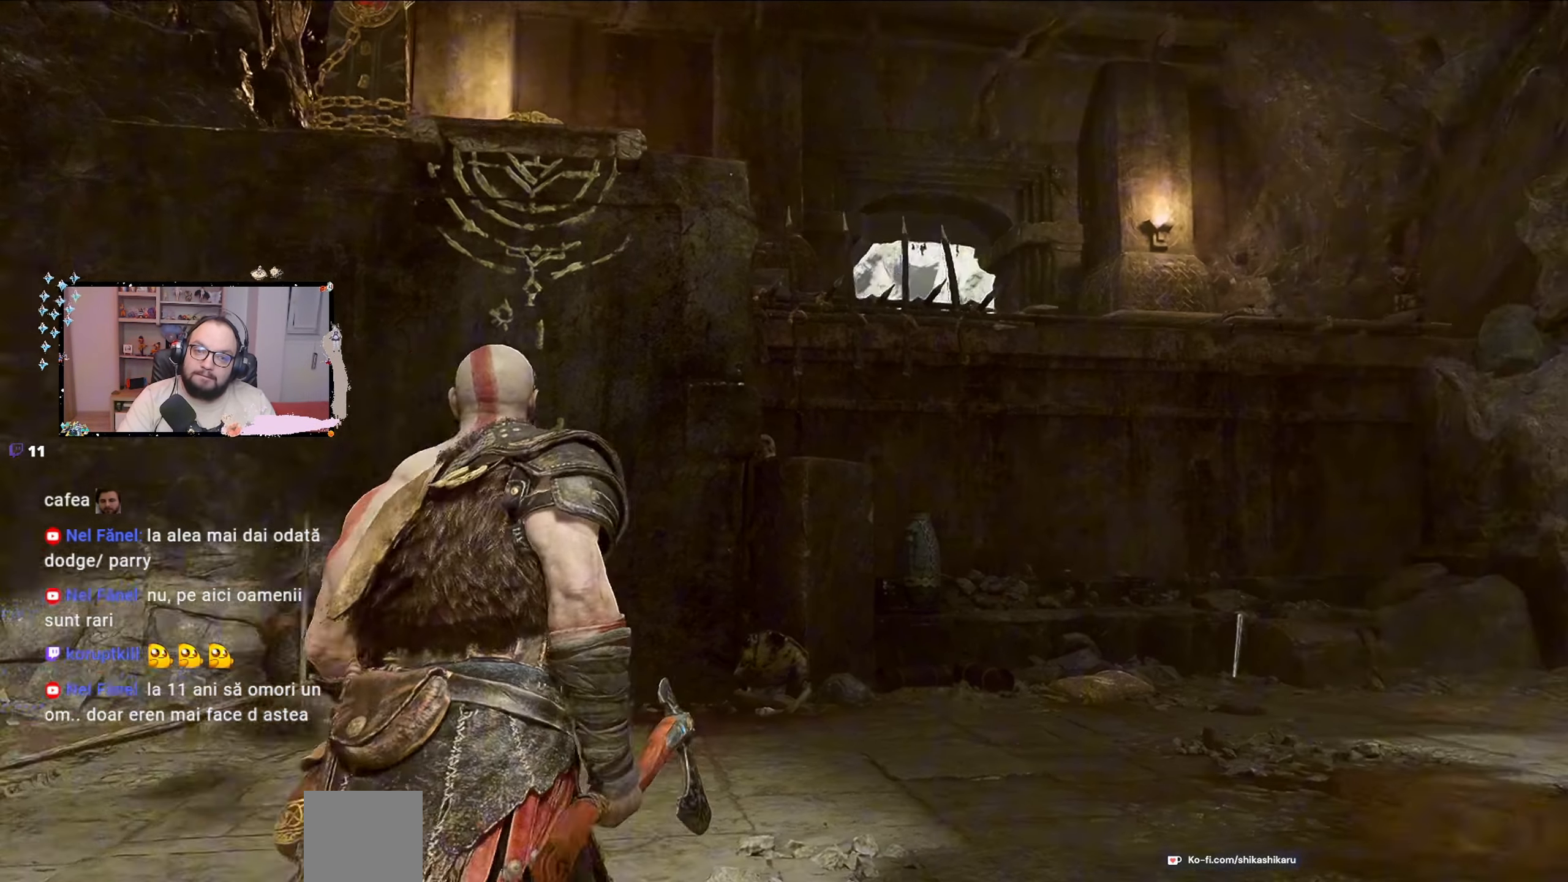
{"buttons": [], "left_stick": "up-left", "right_stick": "center", "events": [[333, "left_stick", "up-left"], [333, "right_stick", "center"]]}
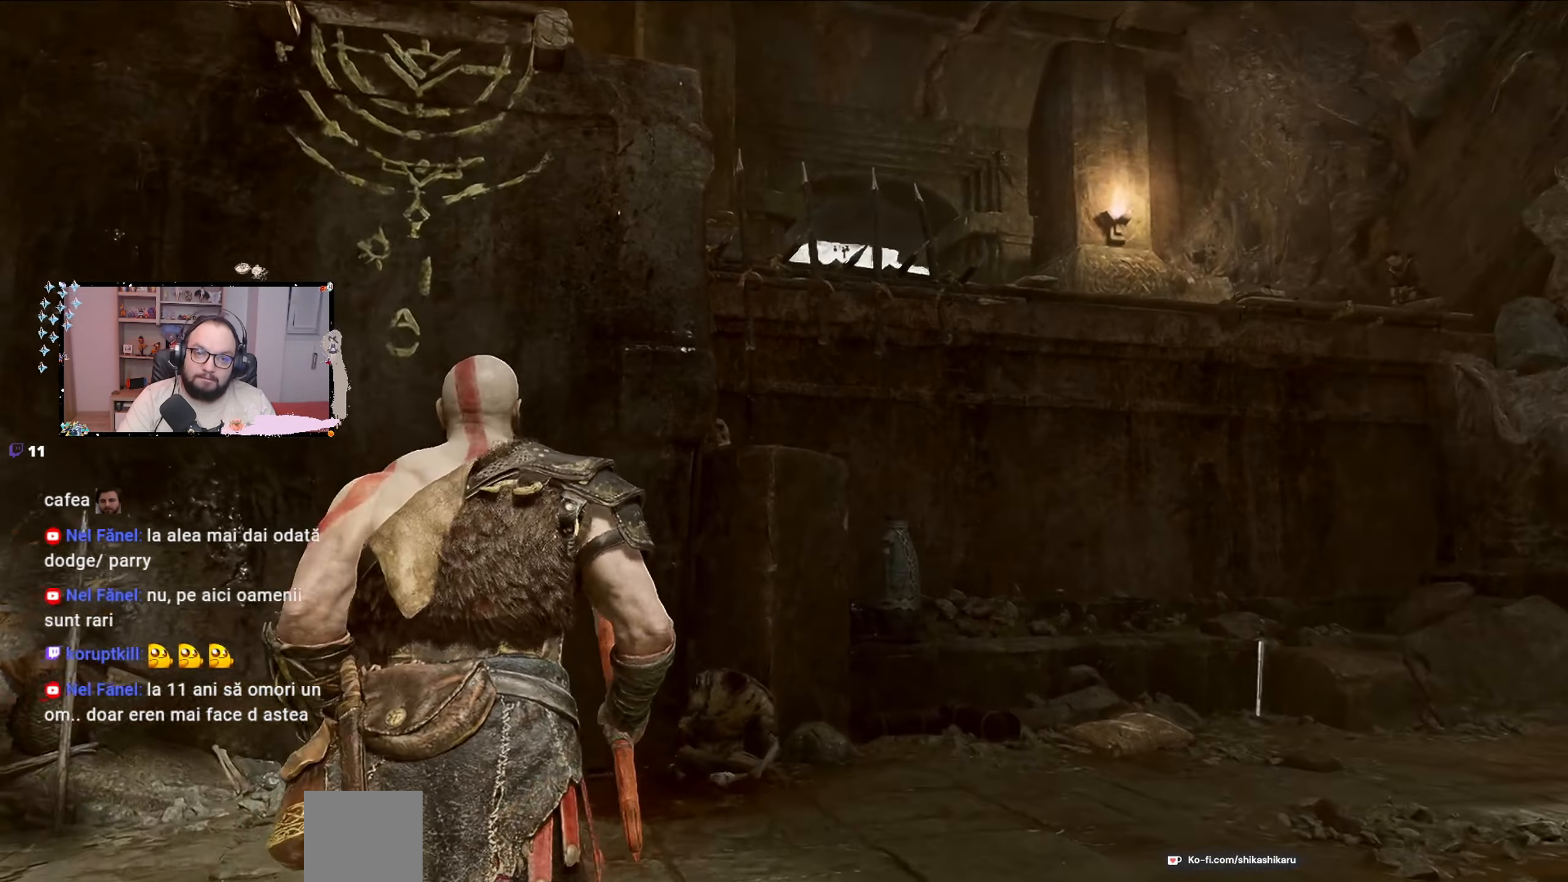
{"buttons": [], "left_stick": "up-left", "right_stick": "up-right", "events": [[367, "right_stick", "up-right"]]}
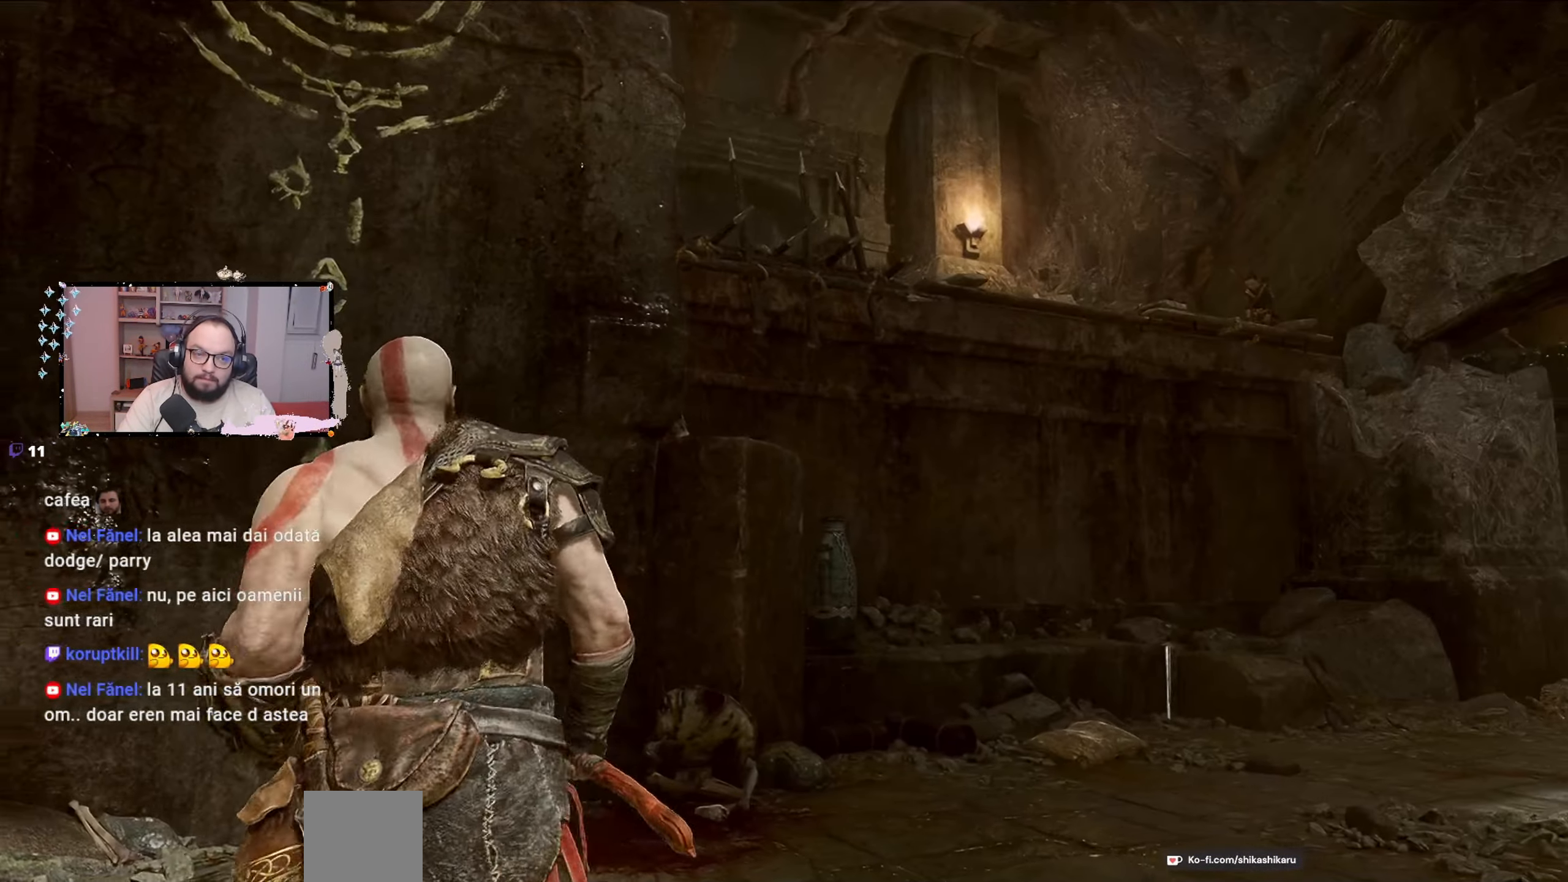
{"buttons": [], "left_stick": "up-right", "right_stick": "center", "events": [[100, "left_stick", "center"], [100, "right_stick", "center"], [500, "left_stick", "up-right"]]}
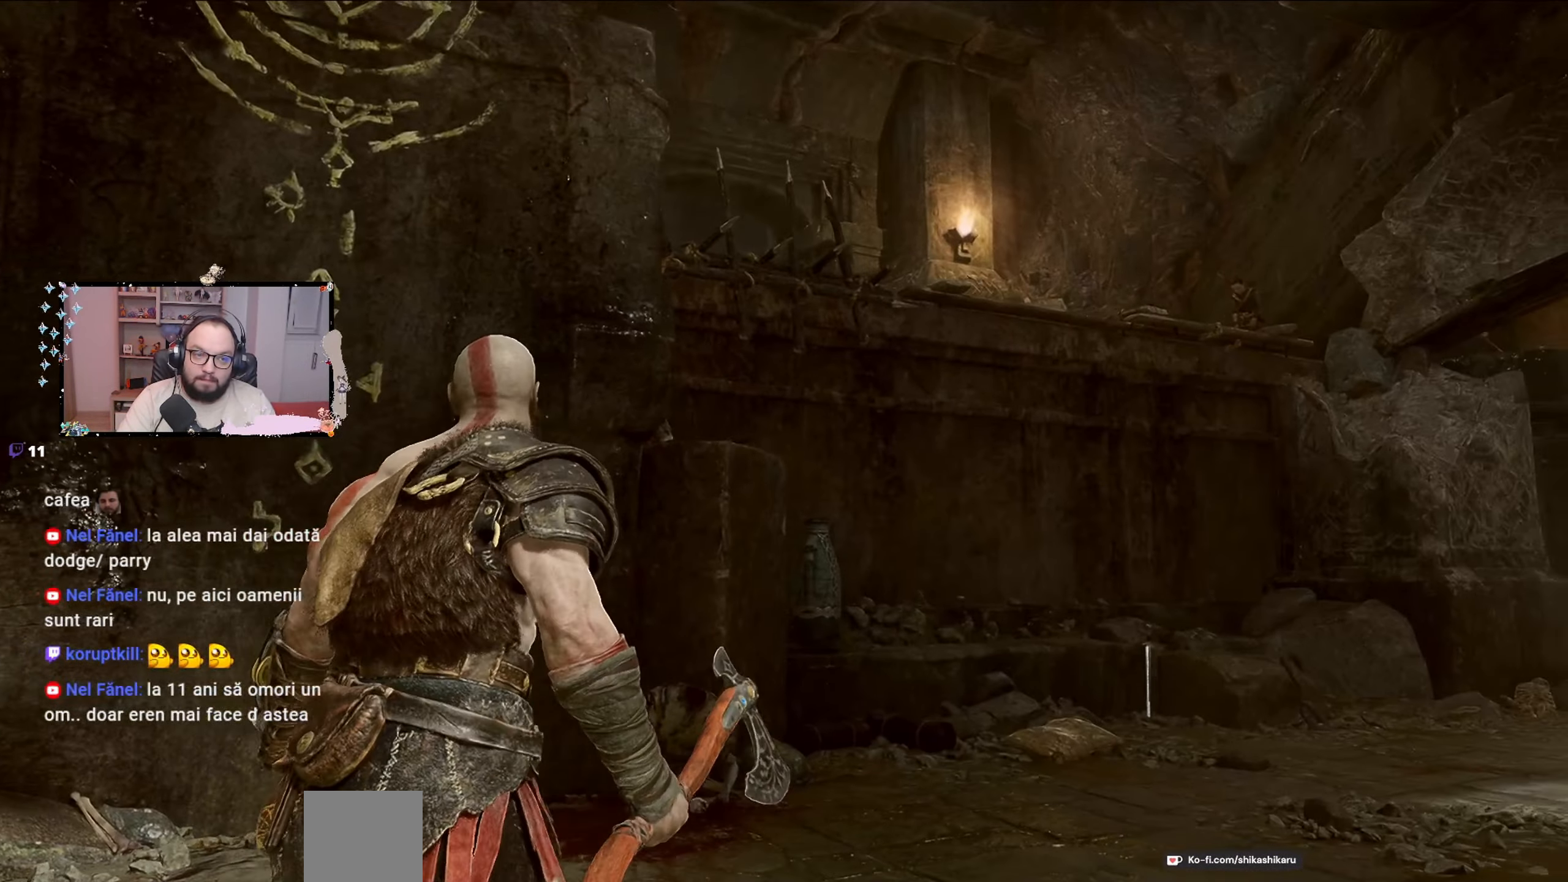
{"buttons": [], "left_stick": "up-right", "right_stick": "center", "events": []}
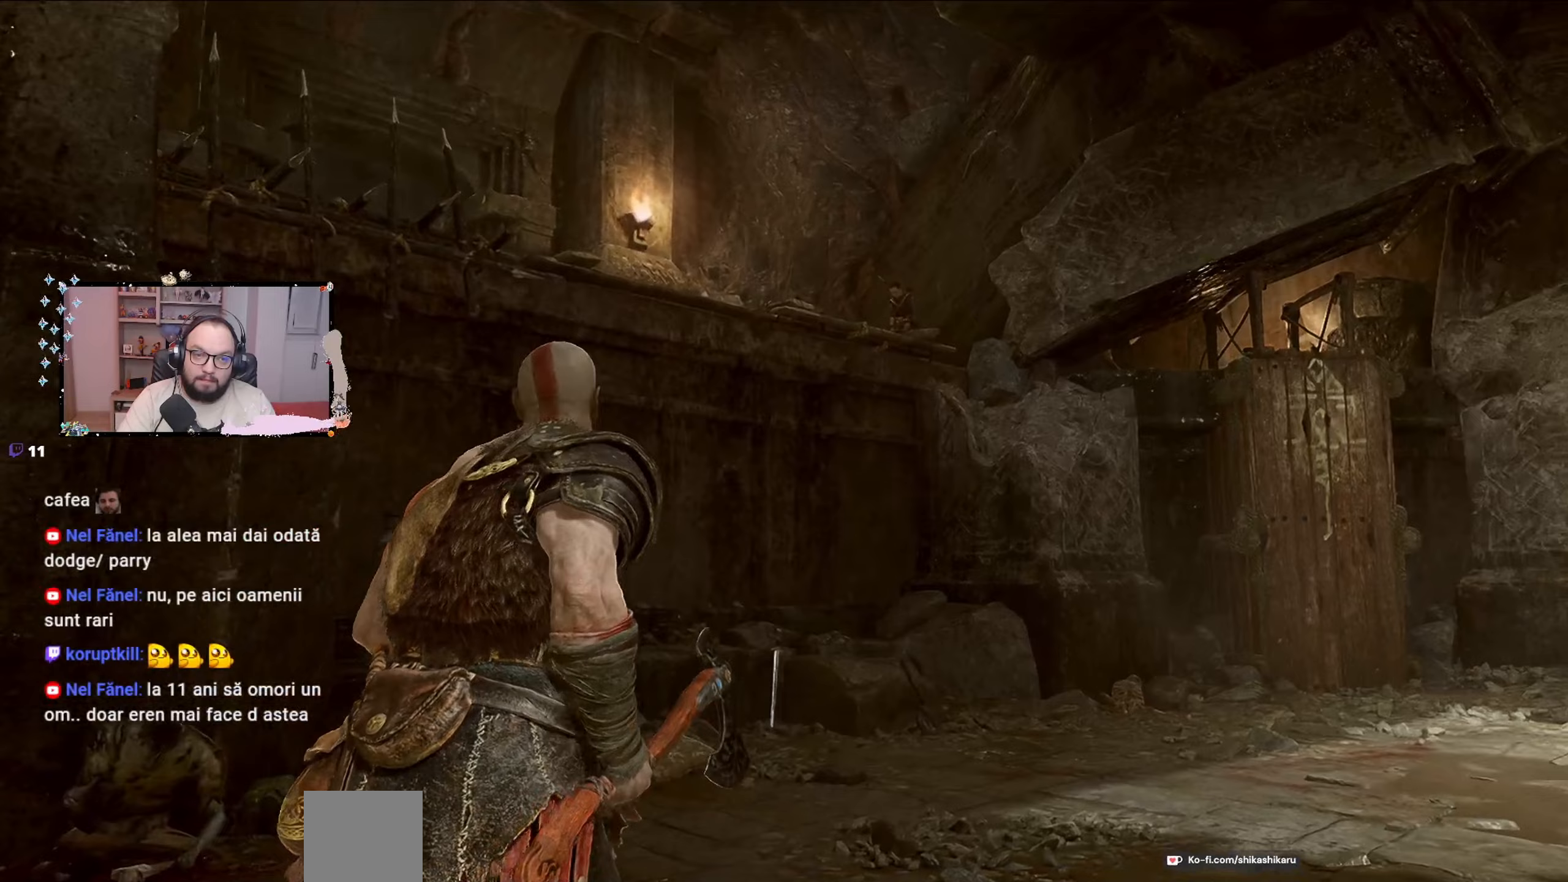
{"buttons": [], "left_stick": "up-right", "right_stick": "center", "events": [[100, "right_stick", "right"], [267, "right_stick", "center"]]}
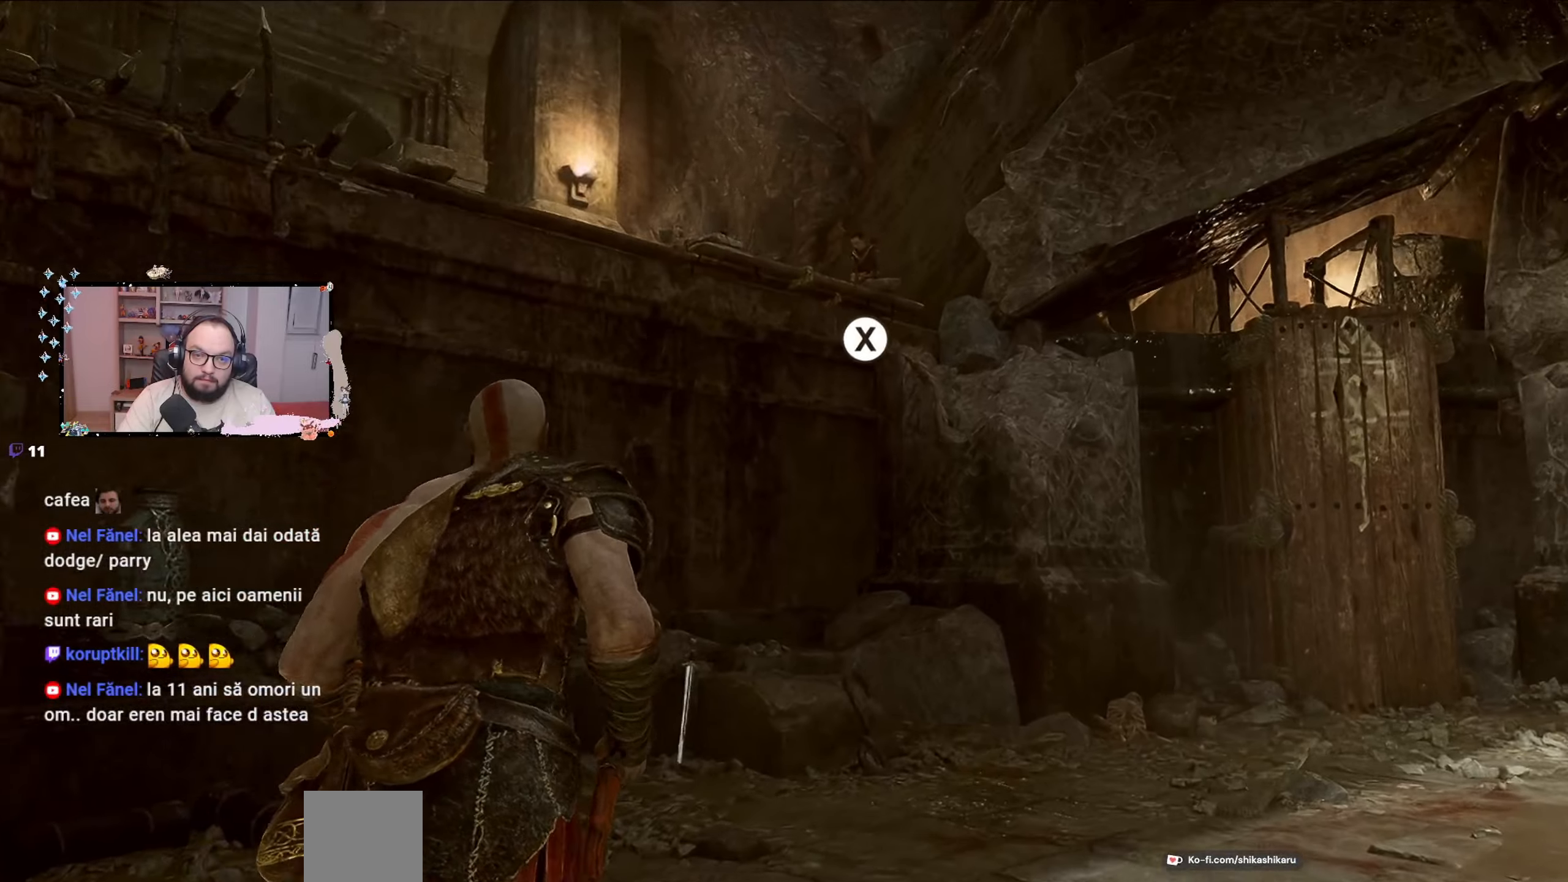
{"buttons": [], "left_stick": "up-right", "right_stick": "center", "events": []}
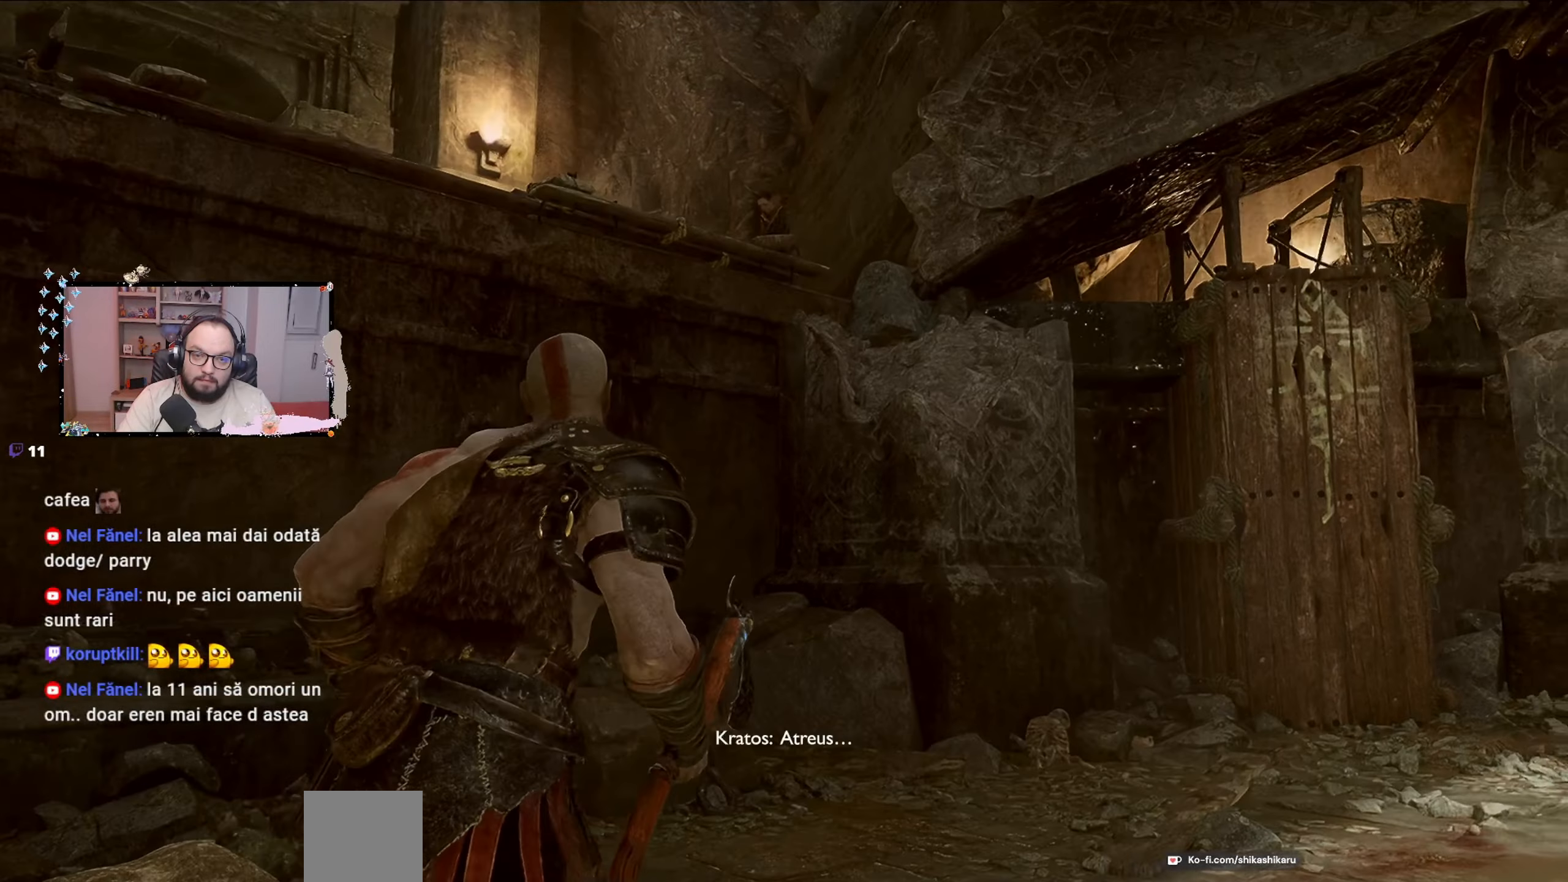
{"buttons": [], "left_stick": "center", "right_stick": "center", "events": [[167, "X", "down"], [167, "left_stick", "center"], [300, "X", "up"]]}